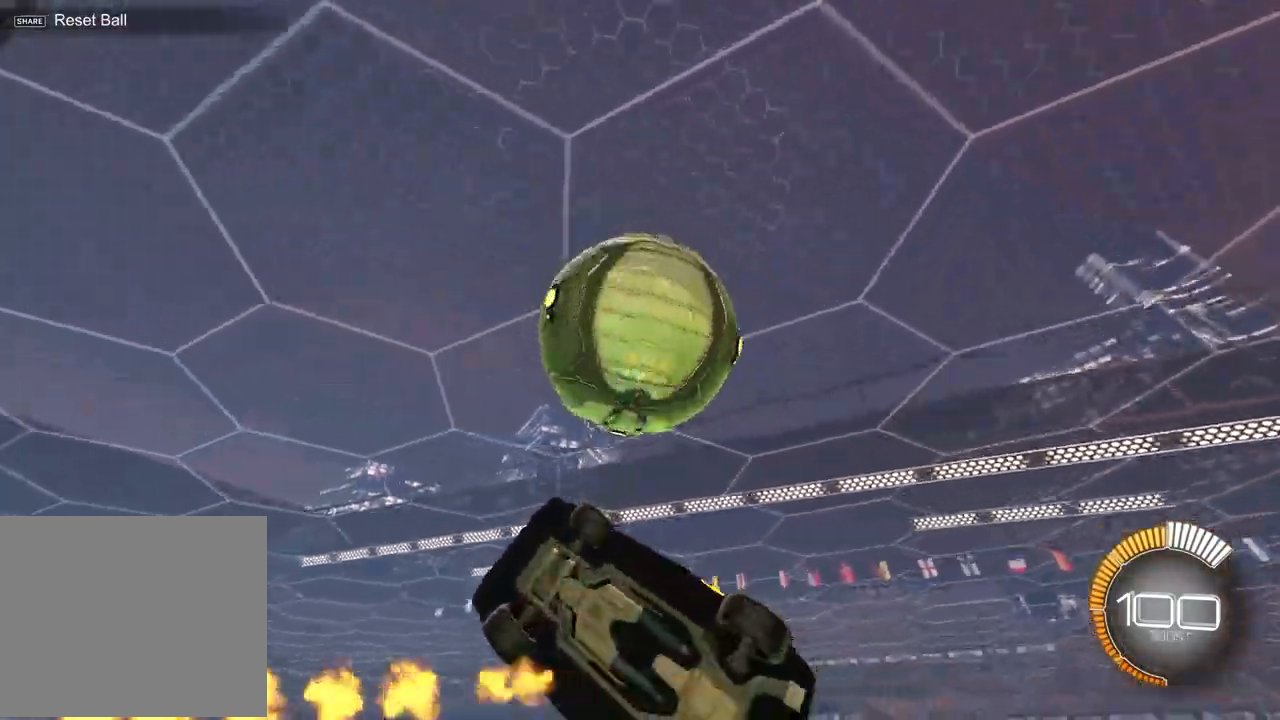
Gameplay with a controller (PlayStation layout); each line is a JSON object with the inputs held at the frame after it. "events" lists button and stick changes between this image and that frame as [ms after this image, input, new state], when the widget could be followed in between. Not read: right_stick.
{"buttons": ["SQUARE", "R2"], "left_stick": "down-right", "events": [[167, "left_stick", "up-left"], [233, "left_stick", "up"], [350, "left_stick", "center"], [500, "left_stick", "down-right"]]}
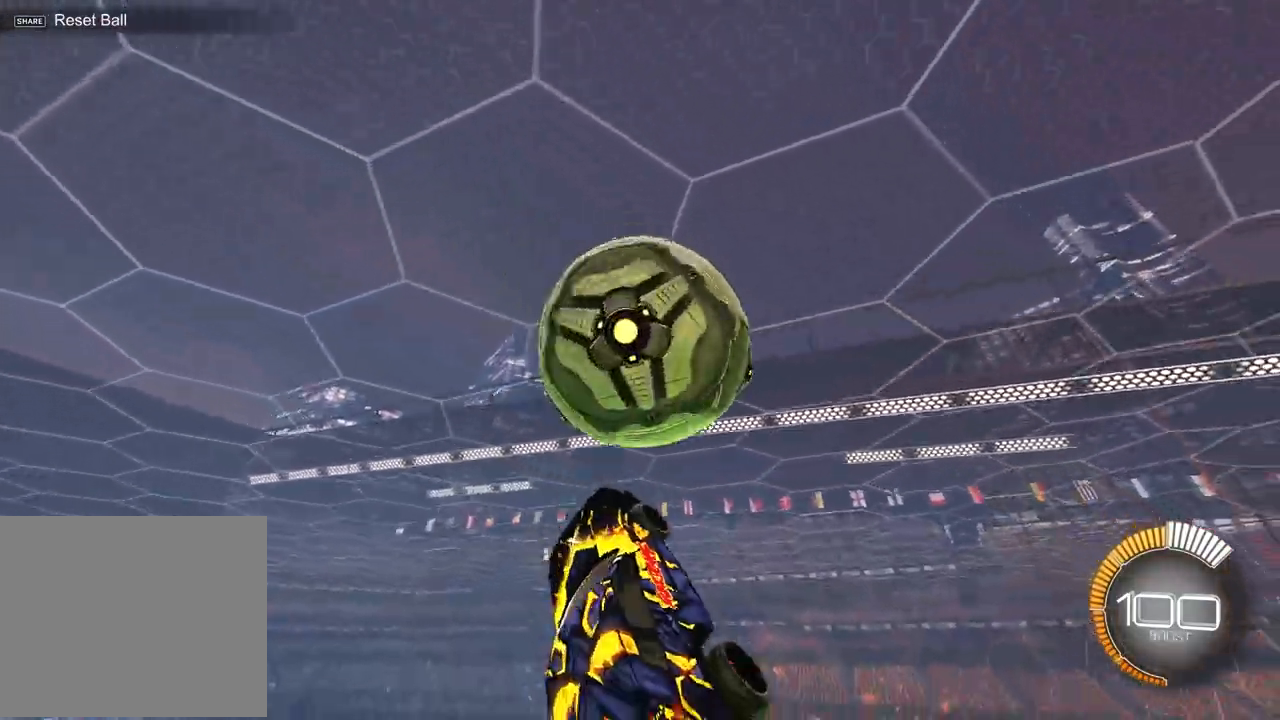
{"buttons": ["SQUARE", "R2"], "left_stick": "down-right", "events": [[133, "R1", "down"], [150, "left_stick", "center"], [250, "left_stick", "down-right"], [267, "R1", "up"]]}
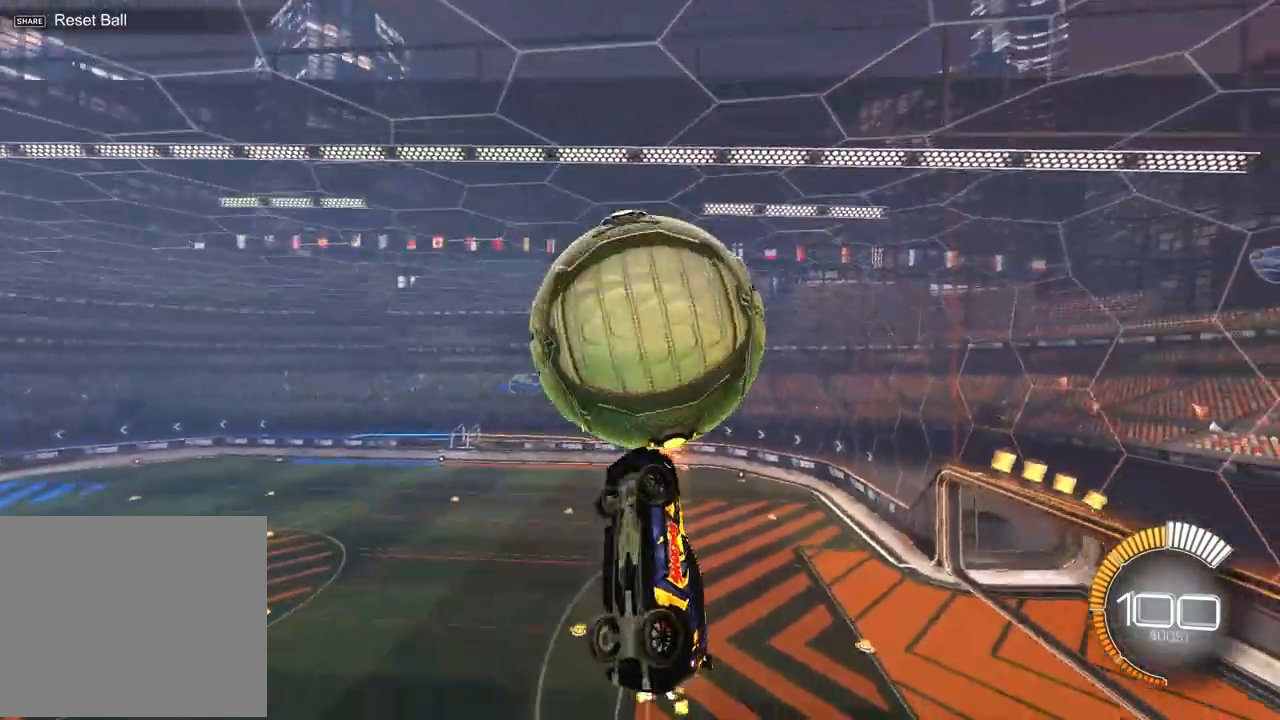
{"buttons": ["SQUARE", "R2"], "left_stick": "up", "events": [[67, "SQUARE", "up"], [67, "left_stick", "down"], [233, "left_stick", "up"], [333, "SQUARE", "down"]]}
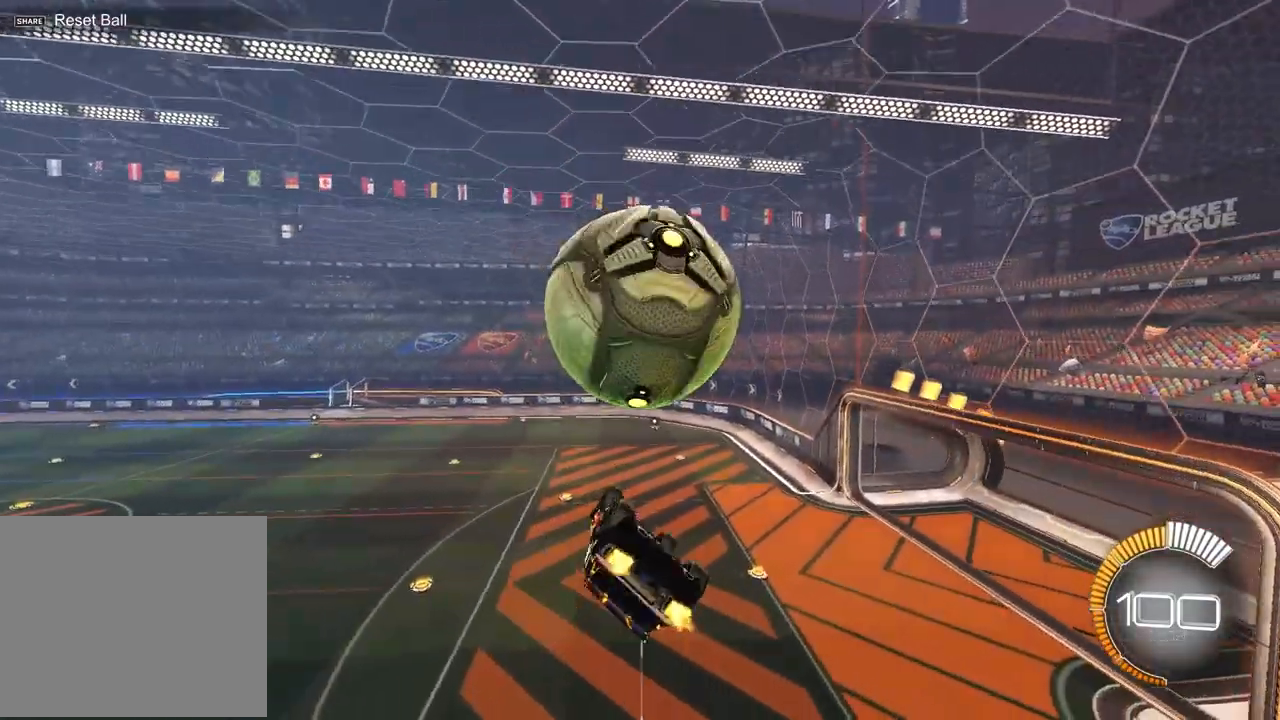
{"buttons": ["R1", "R2"], "left_stick": "center", "events": [[100, "left_stick", "up-right"], [250, "left_stick", "center"], [283, "SQUARE", "up"], [300, "left_stick", "down"], [317, "R1", "down"], [467, "left_stick", "center"]]}
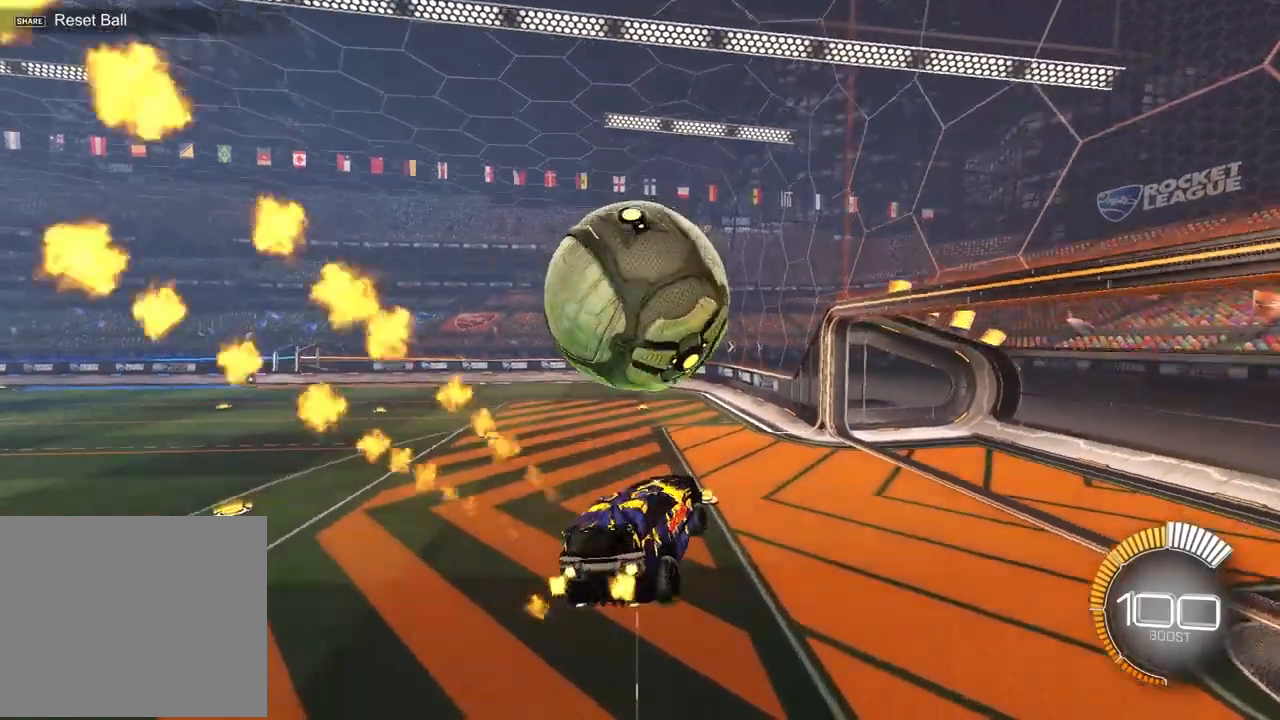
{"buttons": ["R2"], "left_stick": "left", "events": [[117, "left_stick", "left"], [150, "R1", "up"], [300, "left_stick", "center"], [433, "left_stick", "left"]]}
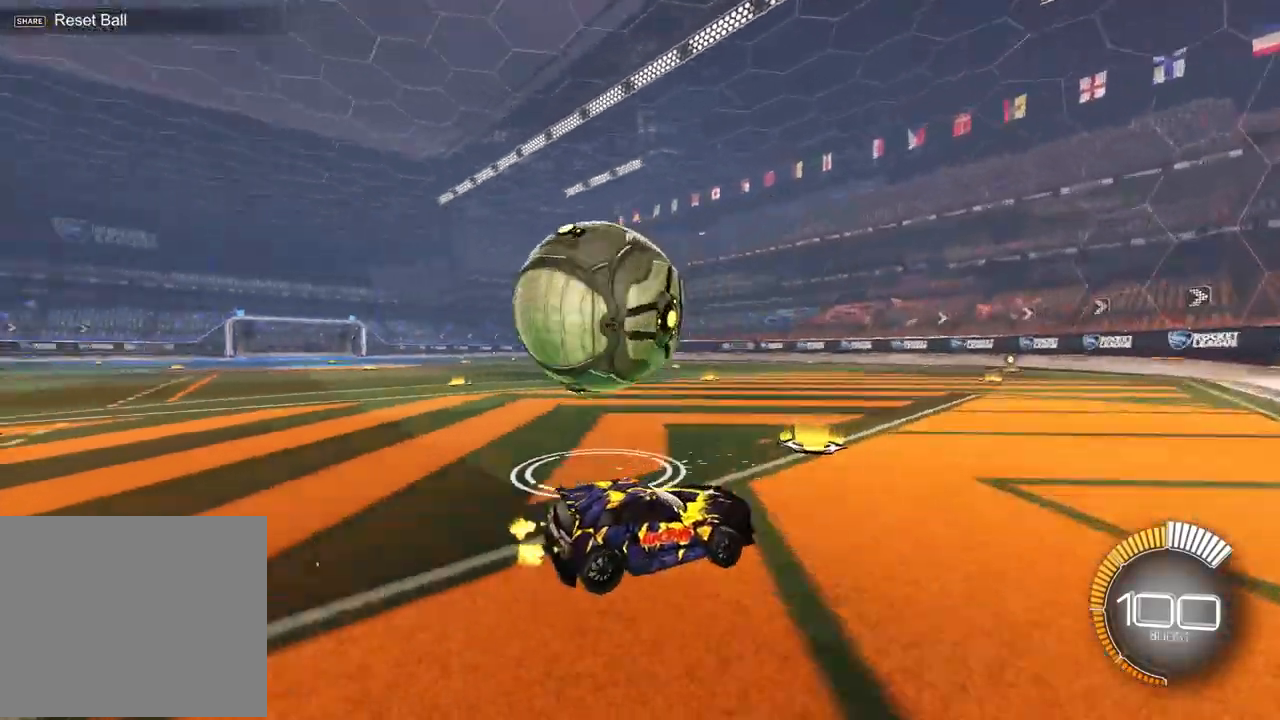
{"buttons": ["R1", "R2"], "left_stick": "center", "events": [[233, "R1", "down"], [317, "left_stick", "center"]]}
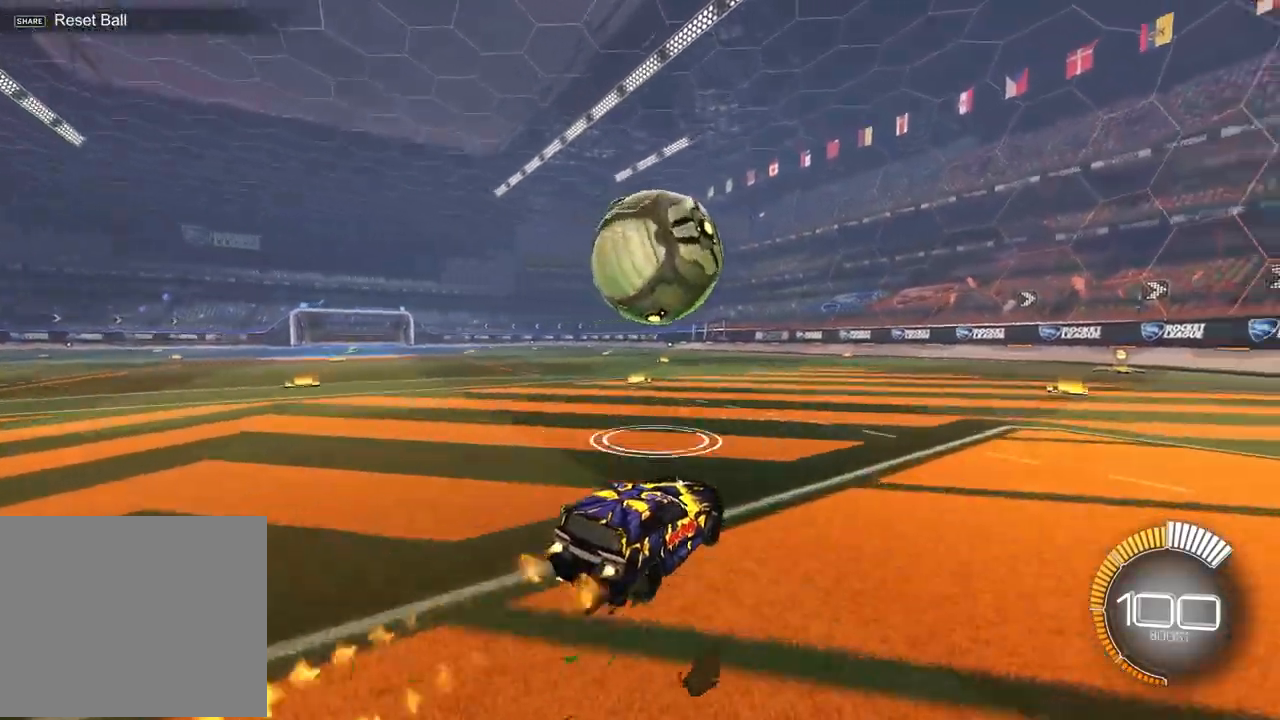
{"buttons": ["L1", "R2"], "left_stick": "down-right", "events": [[67, "left_stick", "down-left"], [100, "CROSS", "down"], [183, "R1", "up"], [200, "L1", "down"], [233, "CROSS", "up"], [267, "left_stick", "right"], [333, "CROSS", "down"], [483, "left_stick", "down-right"], [500, "CROSS", "up"]]}
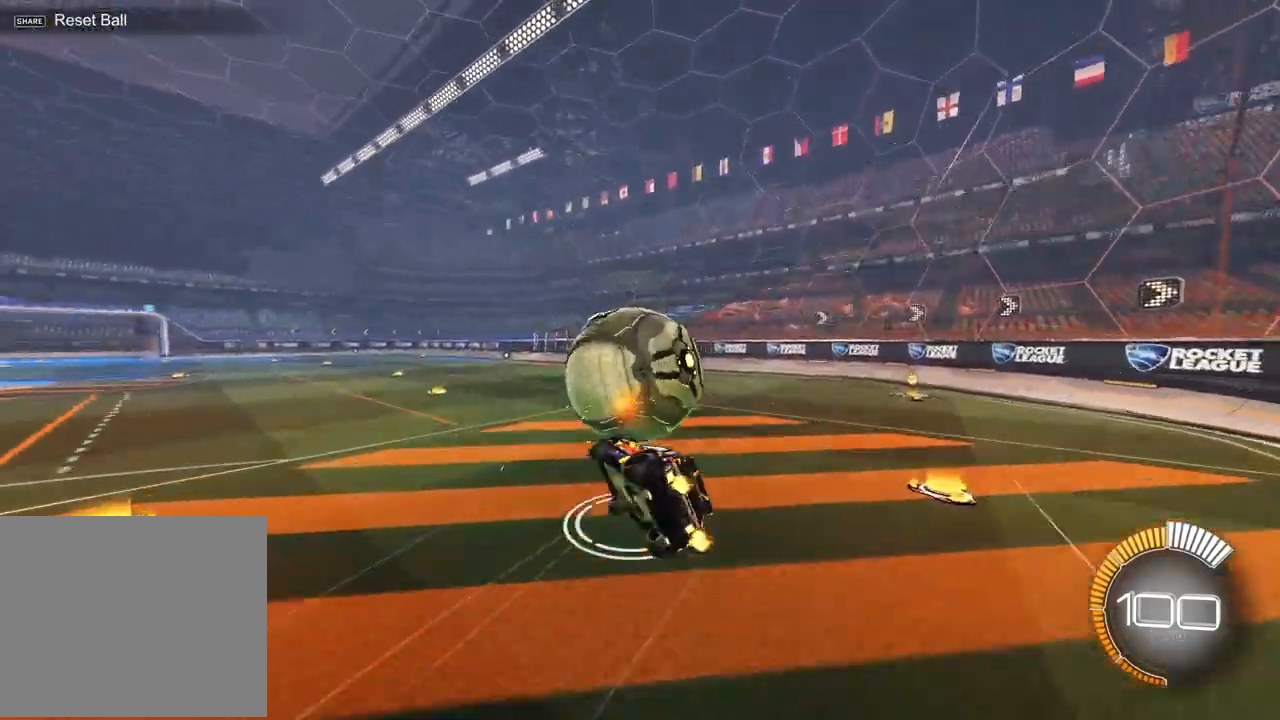
{"buttons": ["SQUARE", "R2"], "left_stick": "down-right", "events": [[33, "L1", "up"], [83, "left_stick", "down"], [250, "SQUARE", "down"], [283, "left_stick", "down-right"]]}
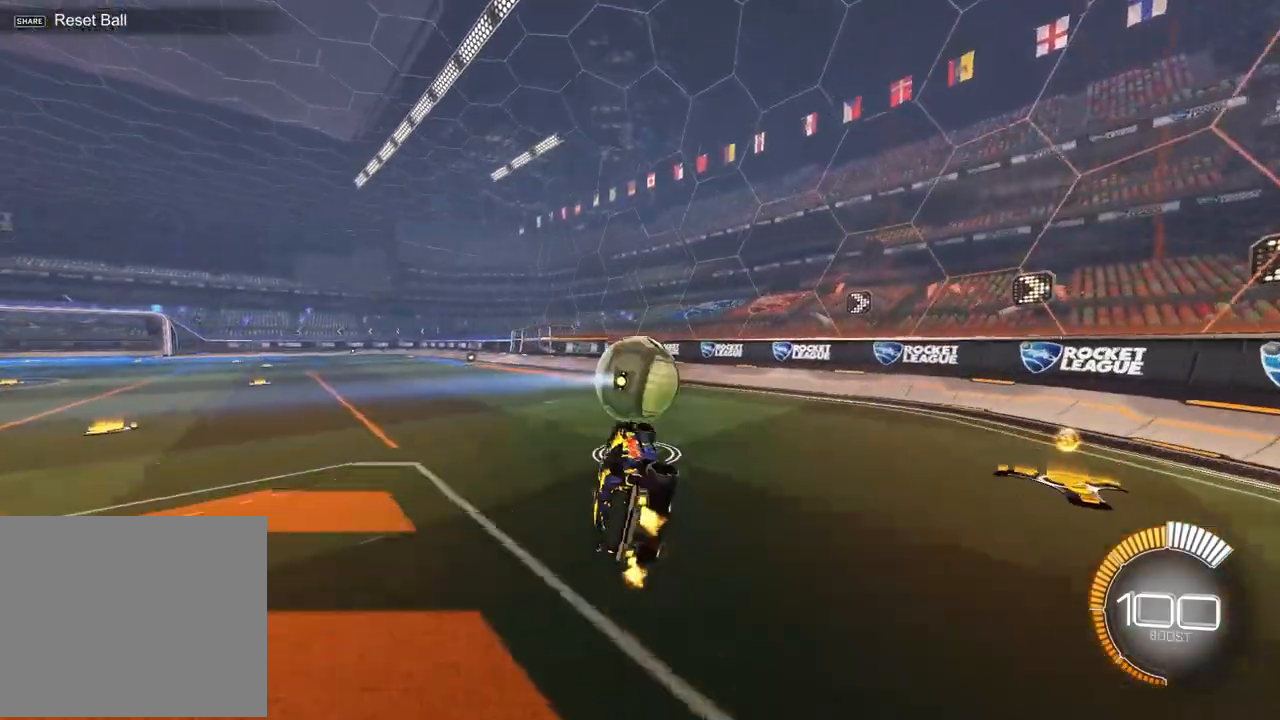
{"buttons": ["R2"], "left_stick": "up-right", "events": [[50, "SQUARE", "up"], [100, "left_stick", "center"], [400, "left_stick", "up-right"]]}
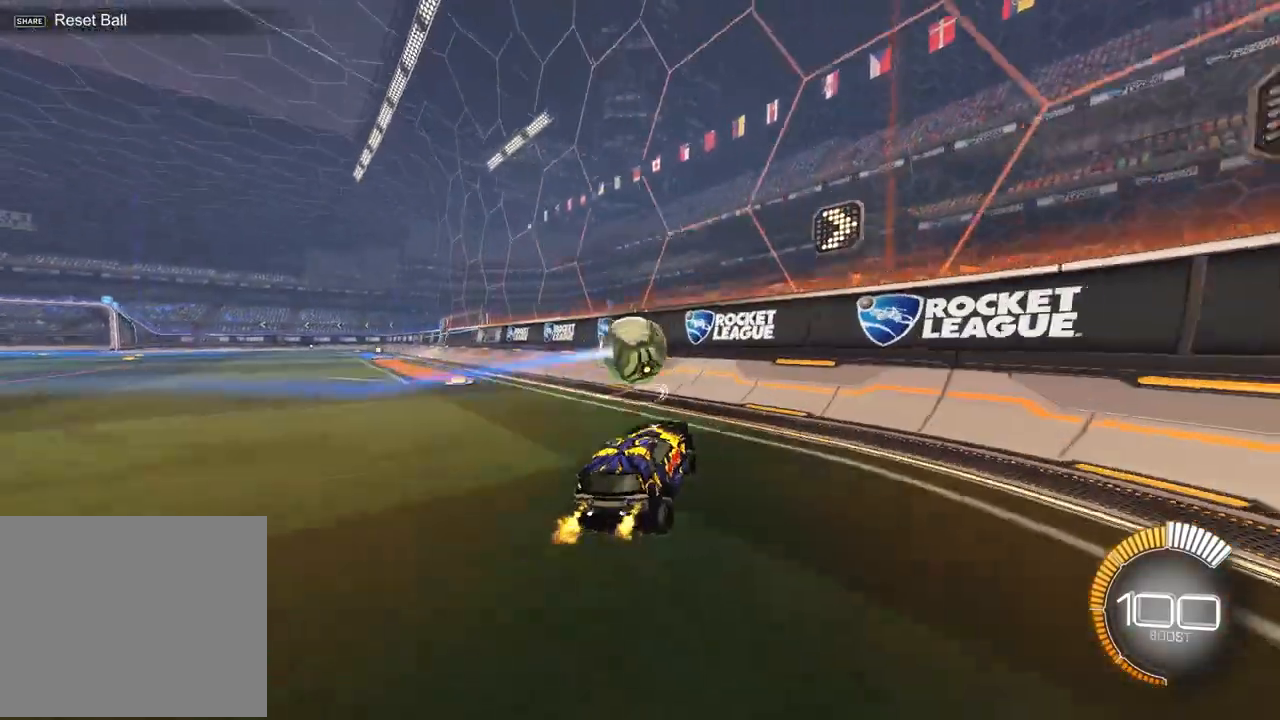
{"buttons": ["L2", "R2"], "left_stick": "left", "events": [[133, "left_stick", "center"], [317, "left_stick", "left"], [350, "L2", "down"], [350, "R2", "up"], [450, "R2", "down"]]}
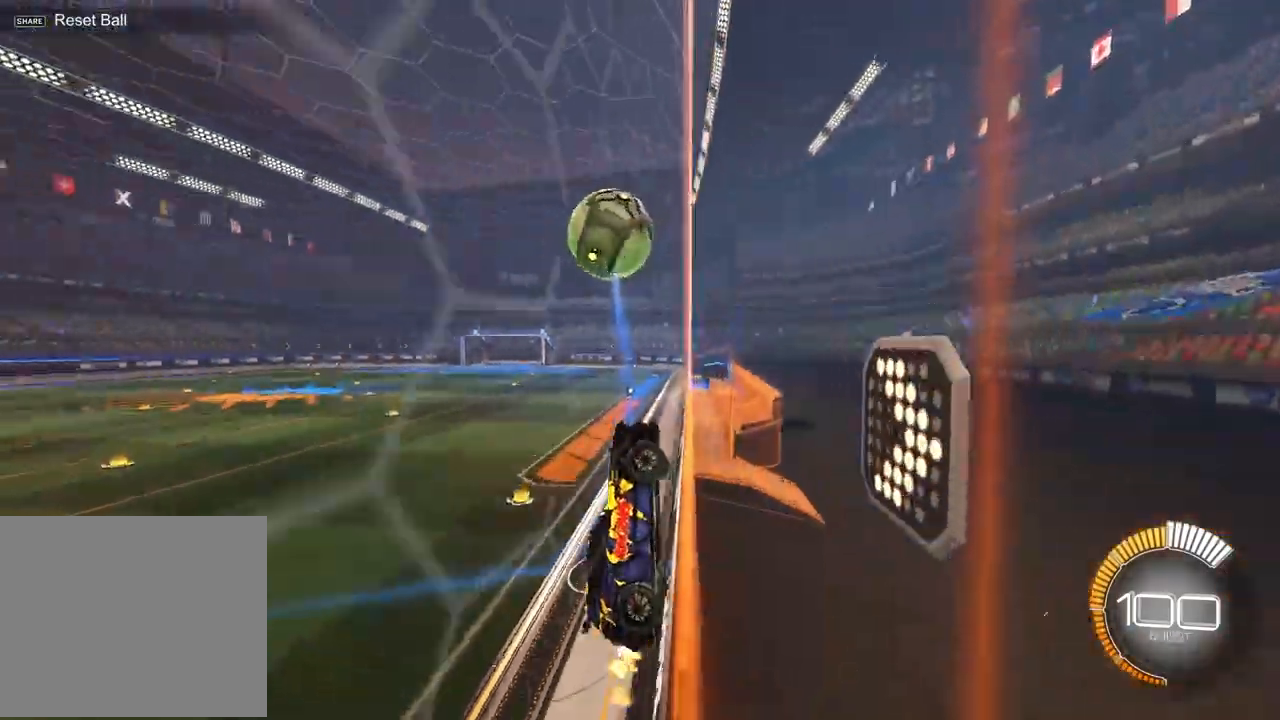
{"buttons": ["R2"], "left_stick": "center", "events": [[17, "L2", "up"], [33, "left_stick", "center"], [150, "R1", "down"], [233, "left_stick", "left"], [400, "left_stick", "center"], [417, "R1", "up"]]}
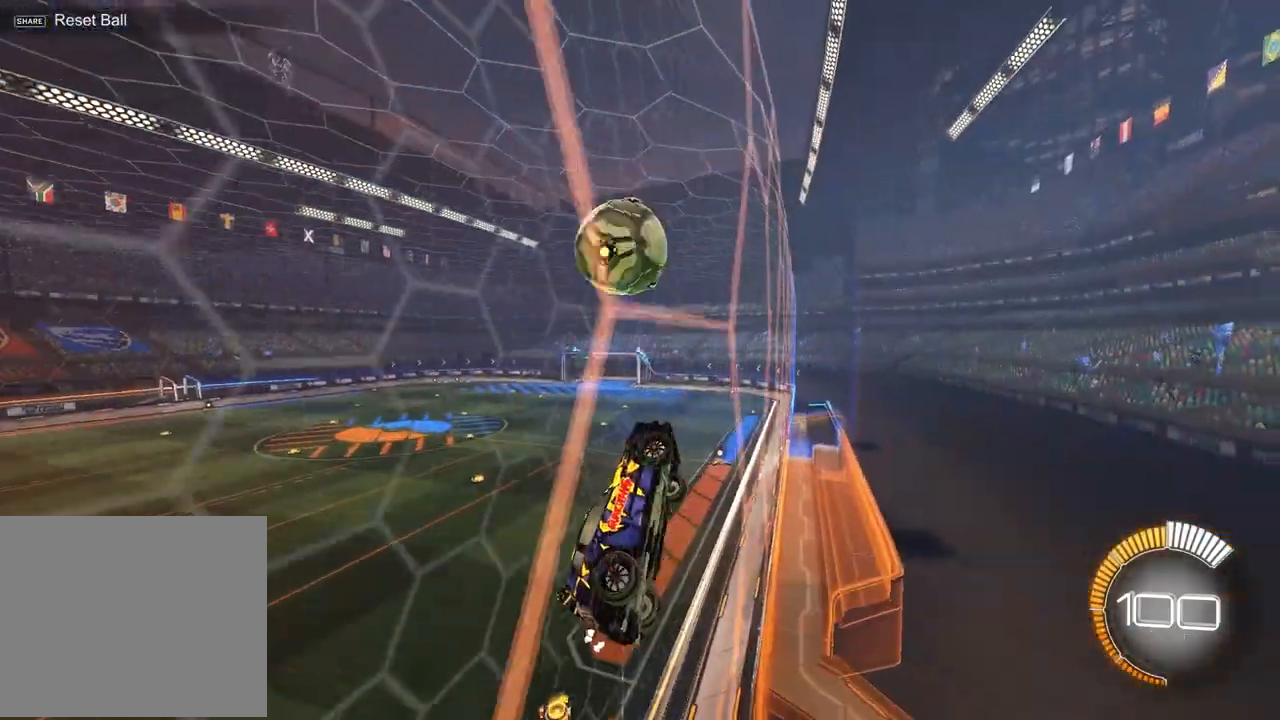
{"buttons": ["SQUARE", "R2"], "left_stick": "center", "events": [[17, "CROSS", "down"], [150, "CROSS", "up"], [183, "SQUARE", "down"], [250, "left_stick", "down-left"], [350, "left_stick", "down"], [483, "left_stick", "center"]]}
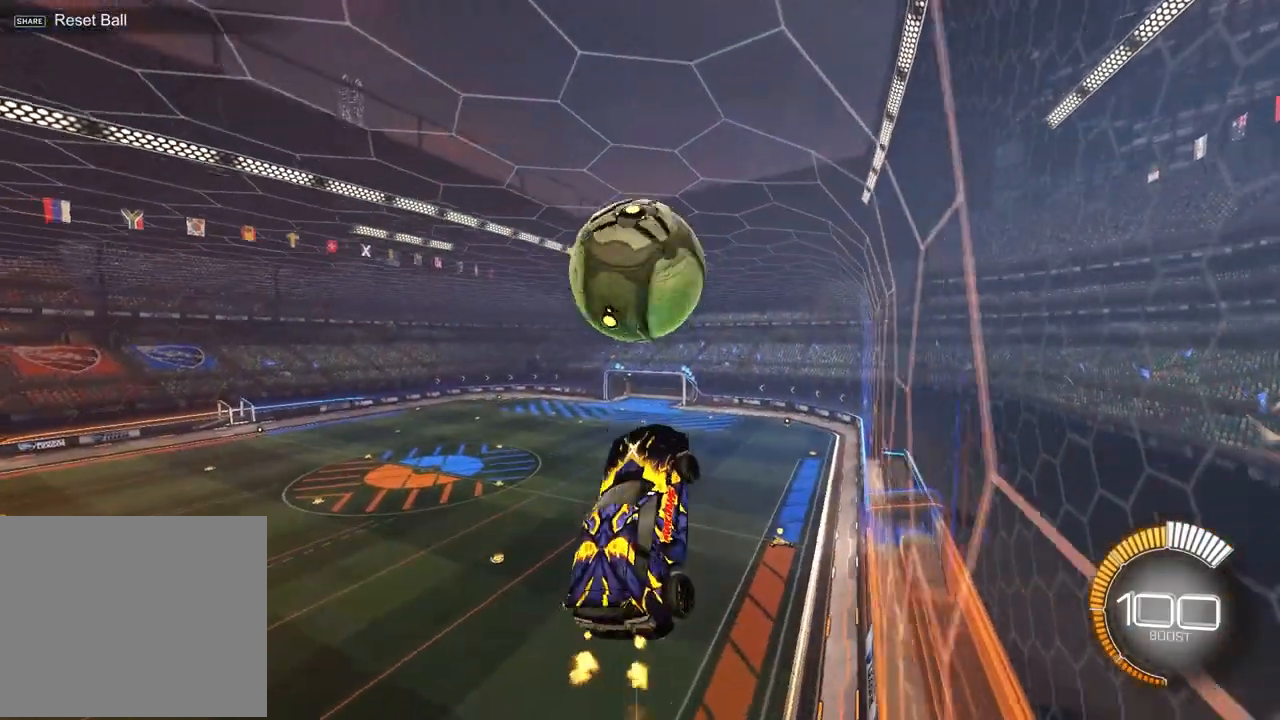
{"buttons": ["SQUARE", "R2"], "left_stick": "down-right", "events": [[100, "left_stick", "up-left"], [150, "left_stick", "up"], [250, "R1", "down"], [450, "R1", "up"], [450, "left_stick", "down-right"]]}
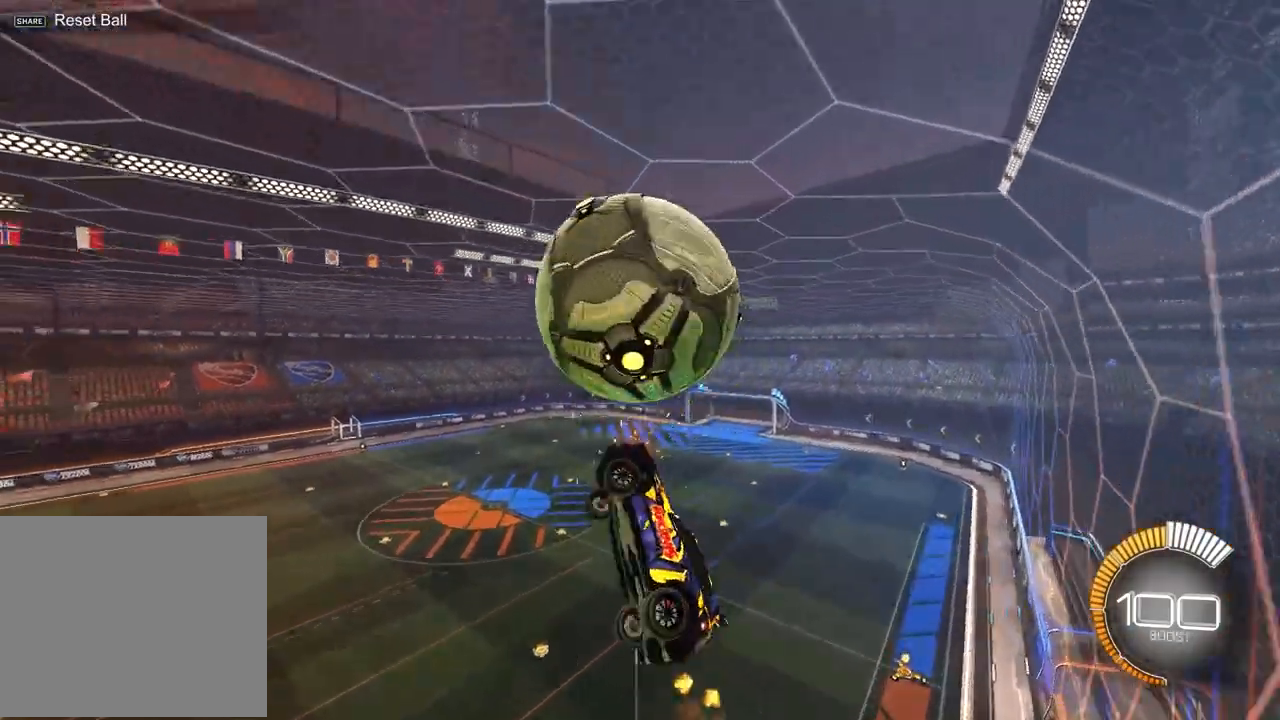
{"buttons": ["SQUARE", "R1", "R2"], "left_stick": "down-left", "events": [[183, "left_stick", "up-left"], [383, "R1", "down"], [450, "left_stick", "down-left"]]}
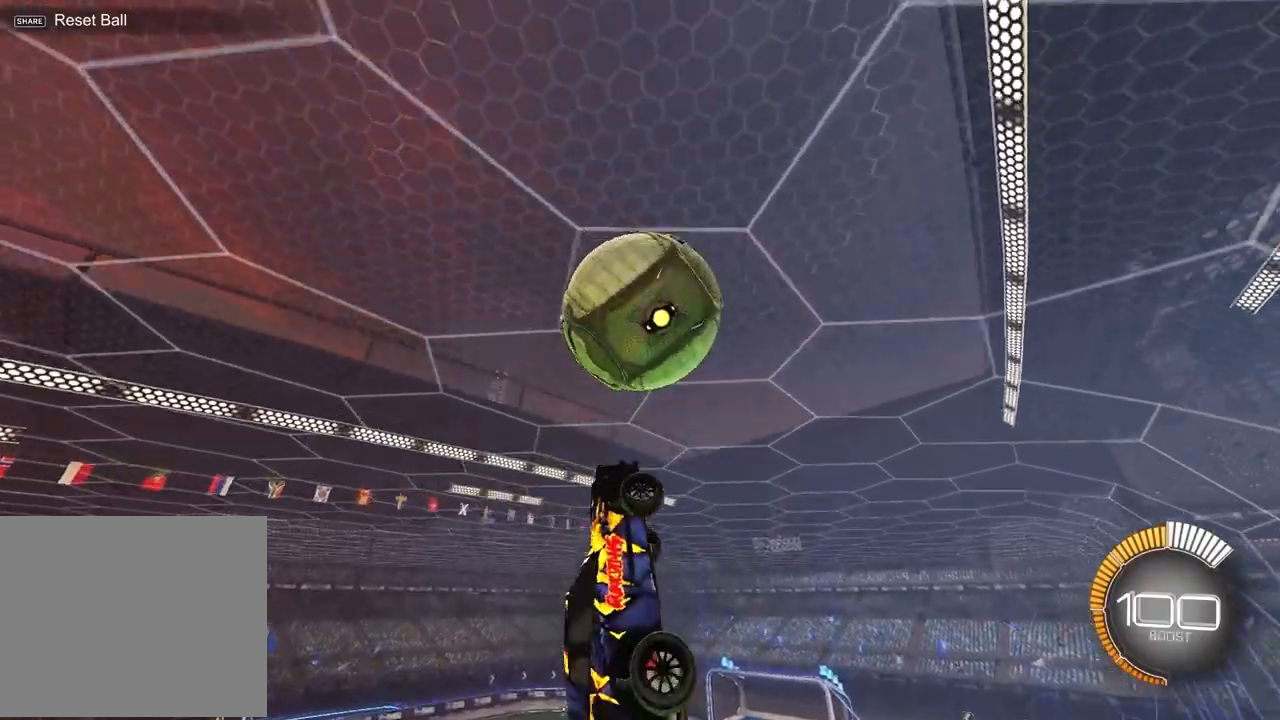
{"buttons": ["SQUARE", "R2"], "left_stick": "up-right", "events": [[33, "R1", "up"], [50, "left_stick", "center"], [133, "left_stick", "down-right"], [217, "R1", "down"], [283, "left_stick", "down-left"], [383, "left_stick", "center"], [450, "left_stick", "up-right"], [500, "R1", "up"]]}
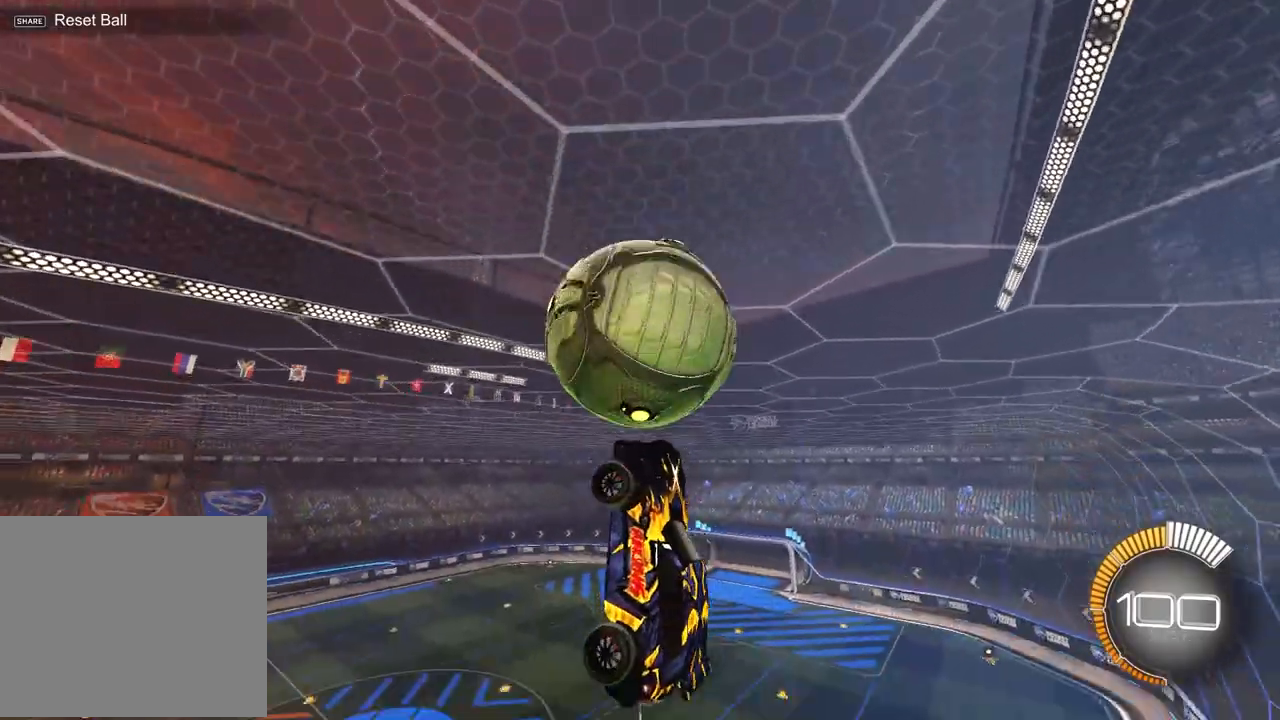
{"buttons": ["SQUARE", "R1", "R2"], "left_stick": "up-right", "events": [[50, "left_stick", "down-right"], [333, "left_stick", "down-left"], [383, "left_stick", "up-left"], [450, "R1", "down"], [500, "left_stick", "up-right"]]}
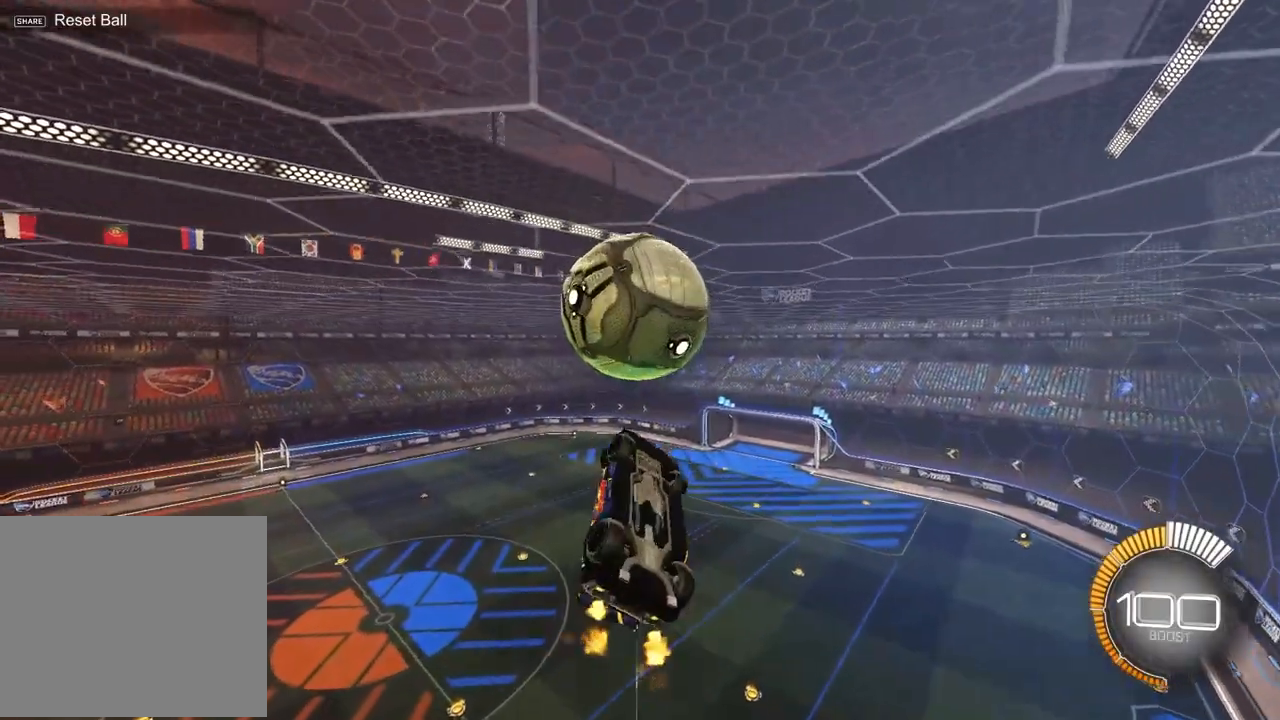
{"buttons": ["R2"], "left_stick": "center", "events": [[67, "left_stick", "down-right"], [233, "left_stick", "center"], [300, "SQUARE", "up"], [400, "R1", "up"]]}
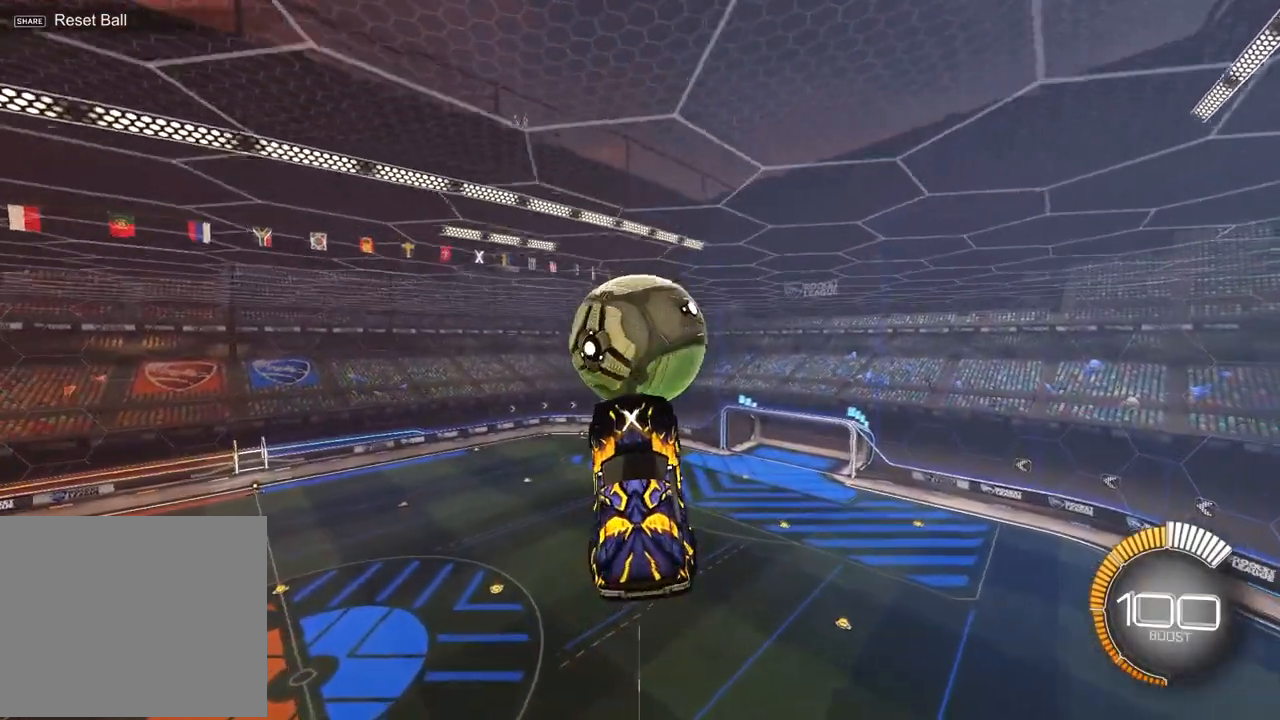
{"buttons": [], "left_stick": "up", "events": [[50, "left_stick", "up-left"], [100, "R2", "up"], [167, "left_stick", "center"], [350, "left_stick", "up"]]}
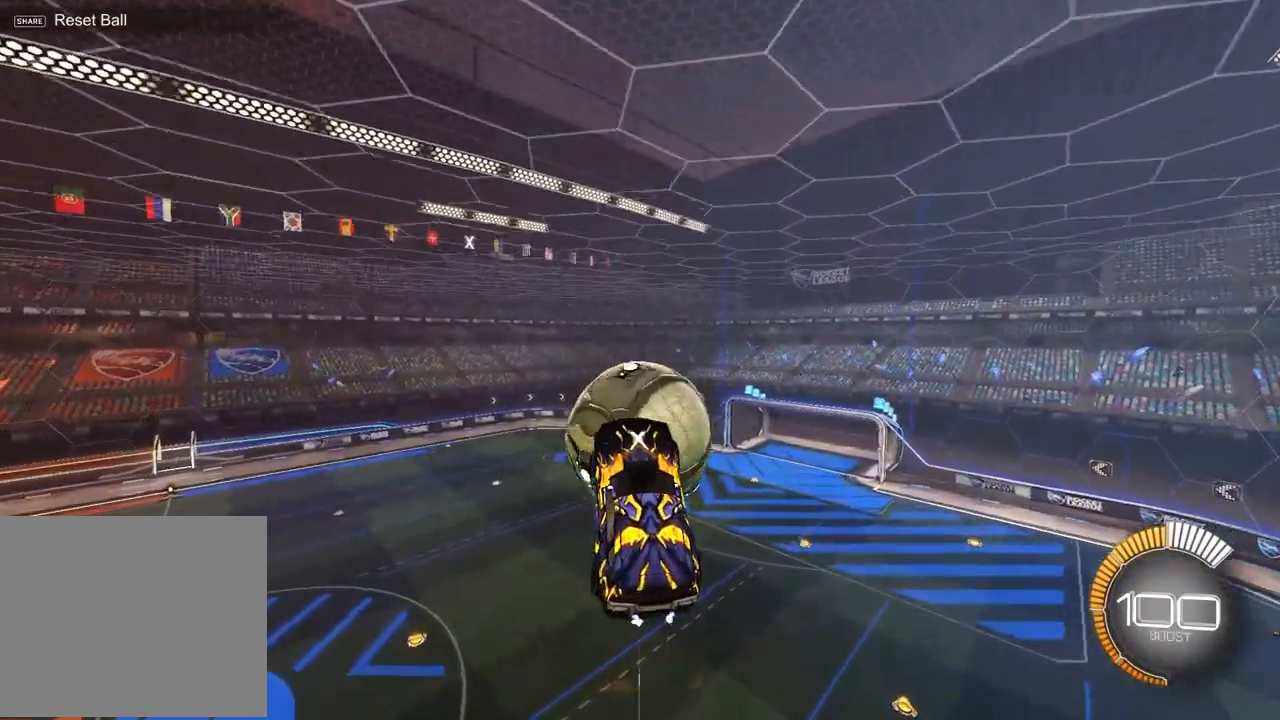
{"buttons": ["SQUARE"], "left_stick": "down-right", "events": [[117, "L1", "down"], [150, "left_stick", "center"], [250, "L1", "up"], [283, "left_stick", "down-right"], [500, "SQUARE", "down"]]}
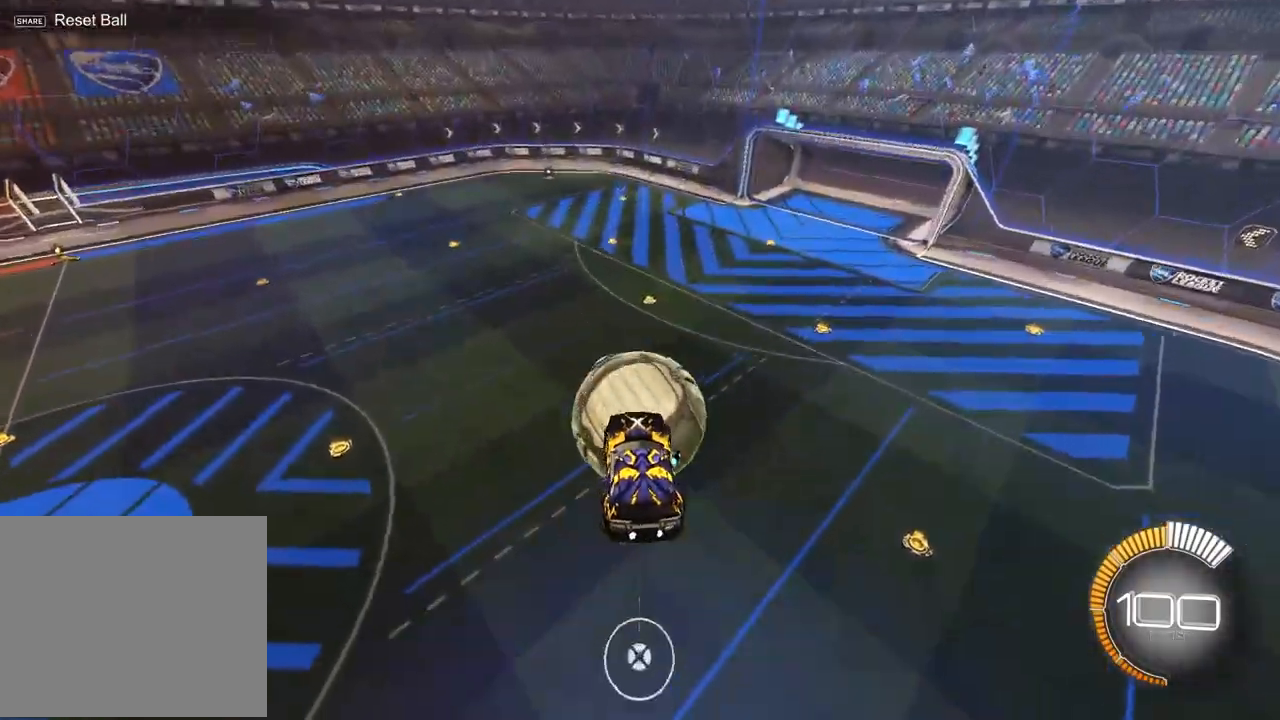
{"buttons": ["SQUARE"], "left_stick": "right", "events": [[100, "left_stick", "right"], [250, "R1", "down"], [267, "left_stick", "up-right"], [417, "R1", "up"], [483, "left_stick", "right"]]}
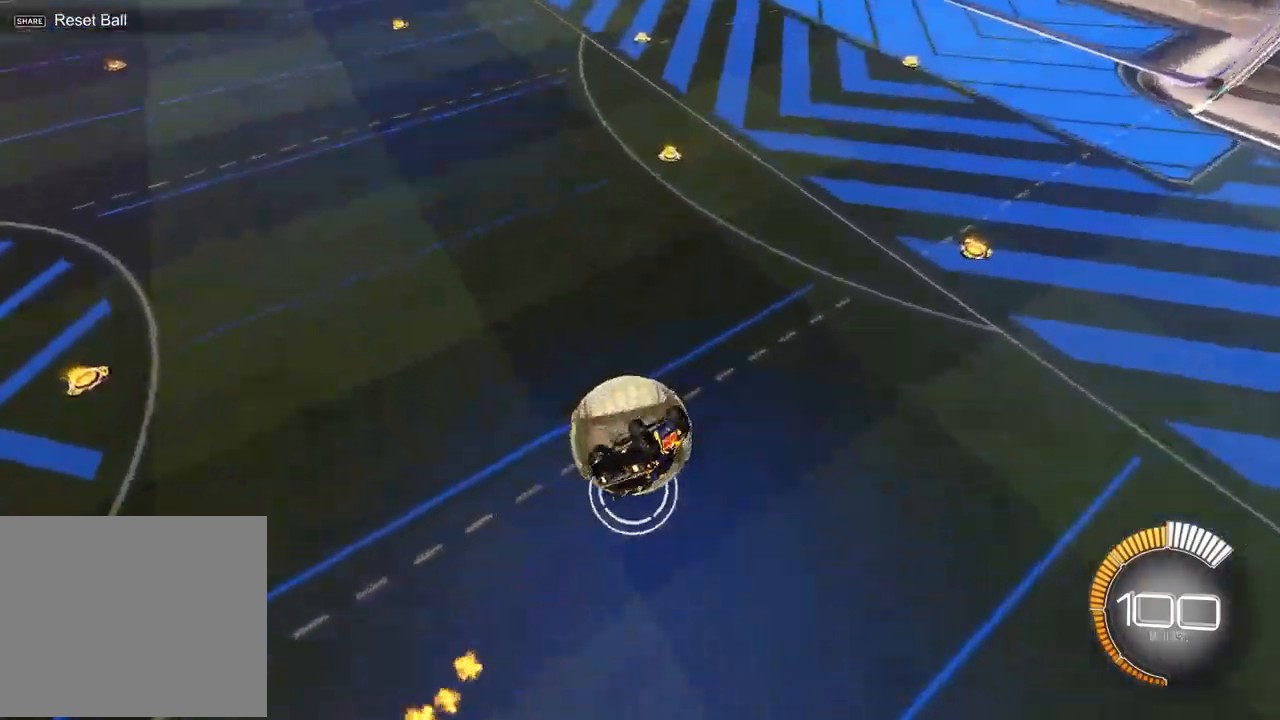
{"buttons": ["R1"], "left_stick": "right", "events": [[17, "left_stick", "down-right"], [233, "R1", "down"], [283, "left_stick", "right"], [450, "SQUARE", "up"]]}
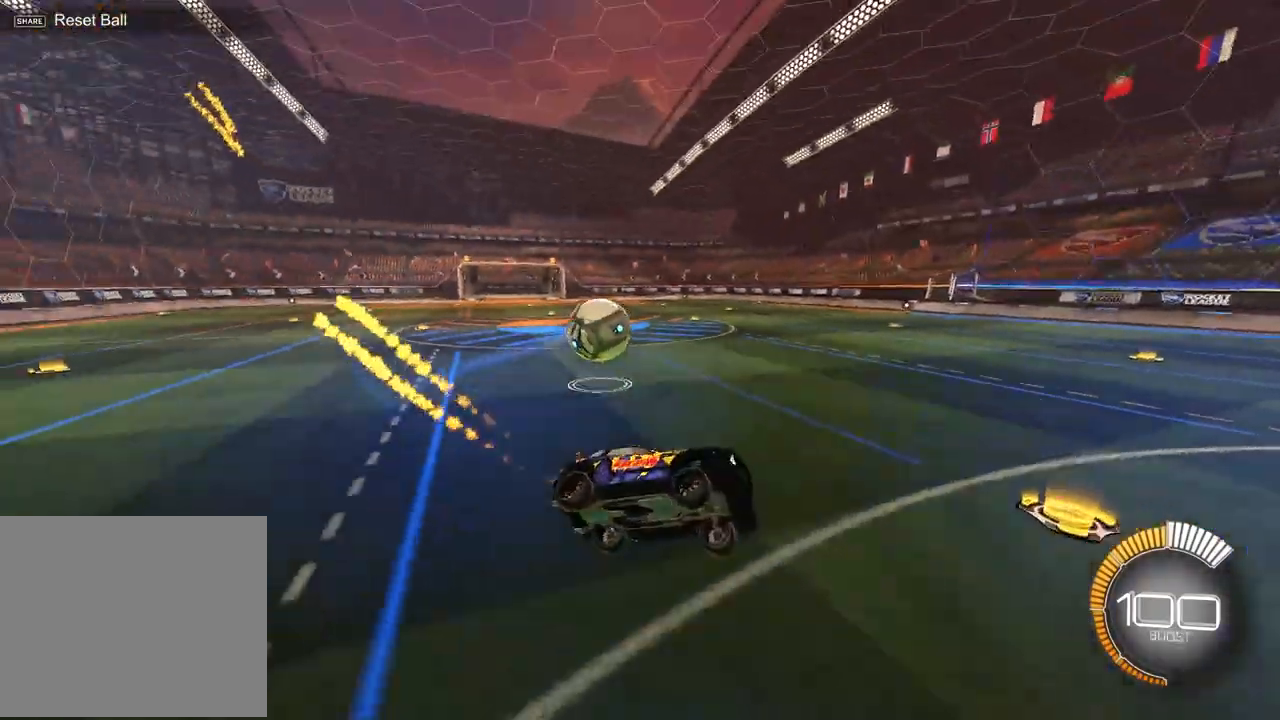
{"buttons": ["R1"], "left_stick": "up-left", "events": [[67, "left_stick", "center"], [117, "left_stick", "left"], [450, "left_stick", "up-left"]]}
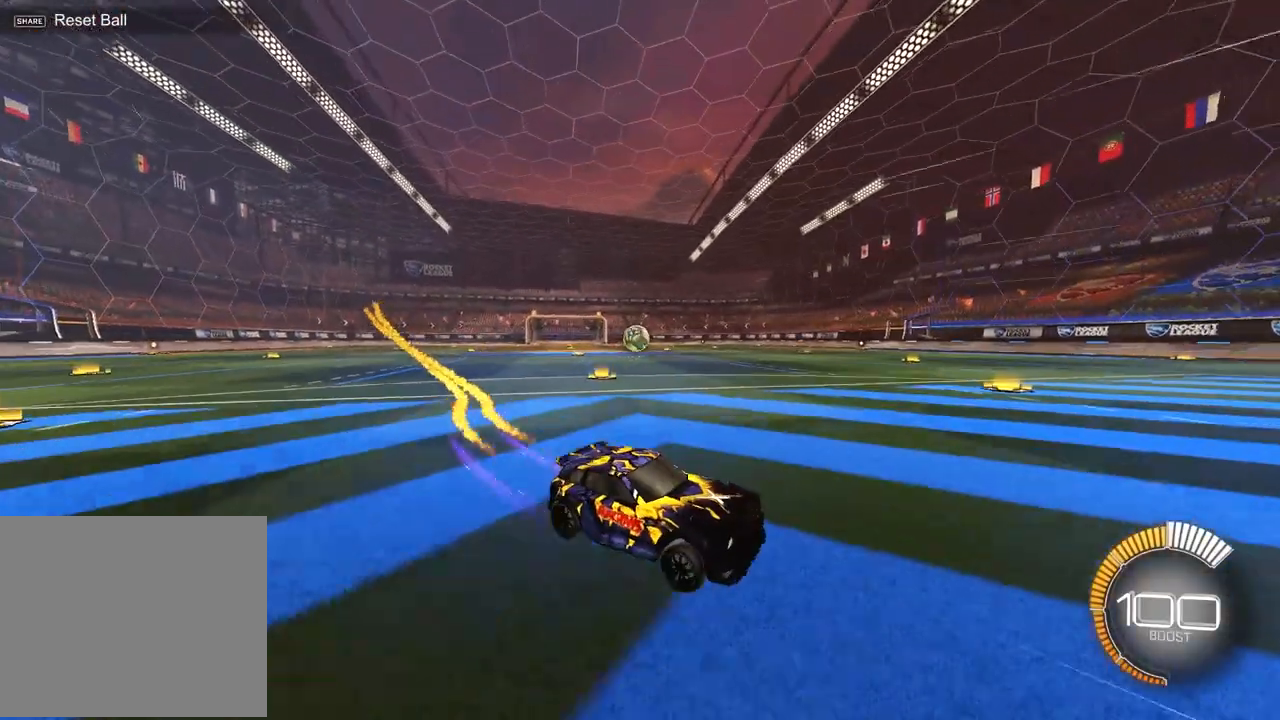
{"buttons": ["R1", "R2"], "left_stick": "up", "events": [[17, "R2", "down"], [67, "R1", "up"], [133, "L1", "down"], [233, "R1", "down"], [250, "L1", "up"], [417, "left_stick", "center"], [500, "left_stick", "up"]]}
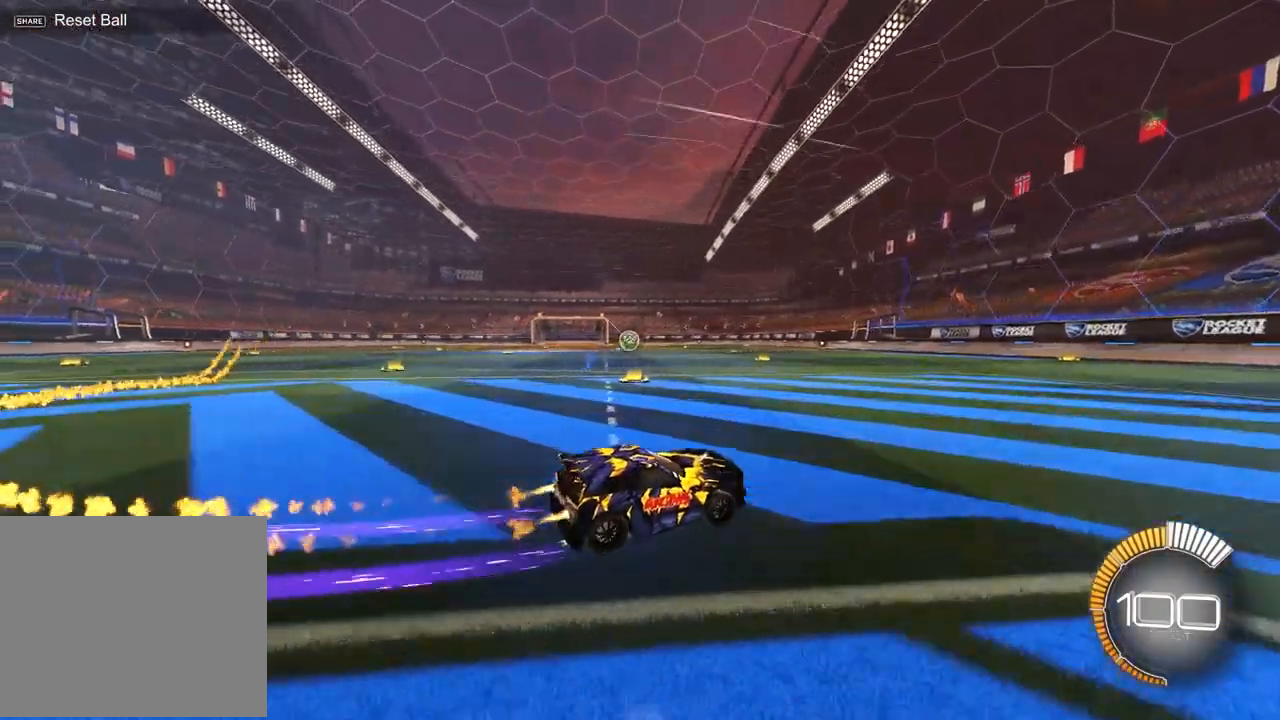
{"buttons": [], "left_stick": "right", "events": [[50, "CROSS", "down"], [50, "left_stick", "up-left"], [133, "CROSS", "up"], [183, "CROSS", "down"], [233, "left_stick", "down-left"], [300, "R1", "up"], [317, "CROSS", "up"], [333, "R2", "up"], [367, "left_stick", "down-right"], [500, "left_stick", "right"]]}
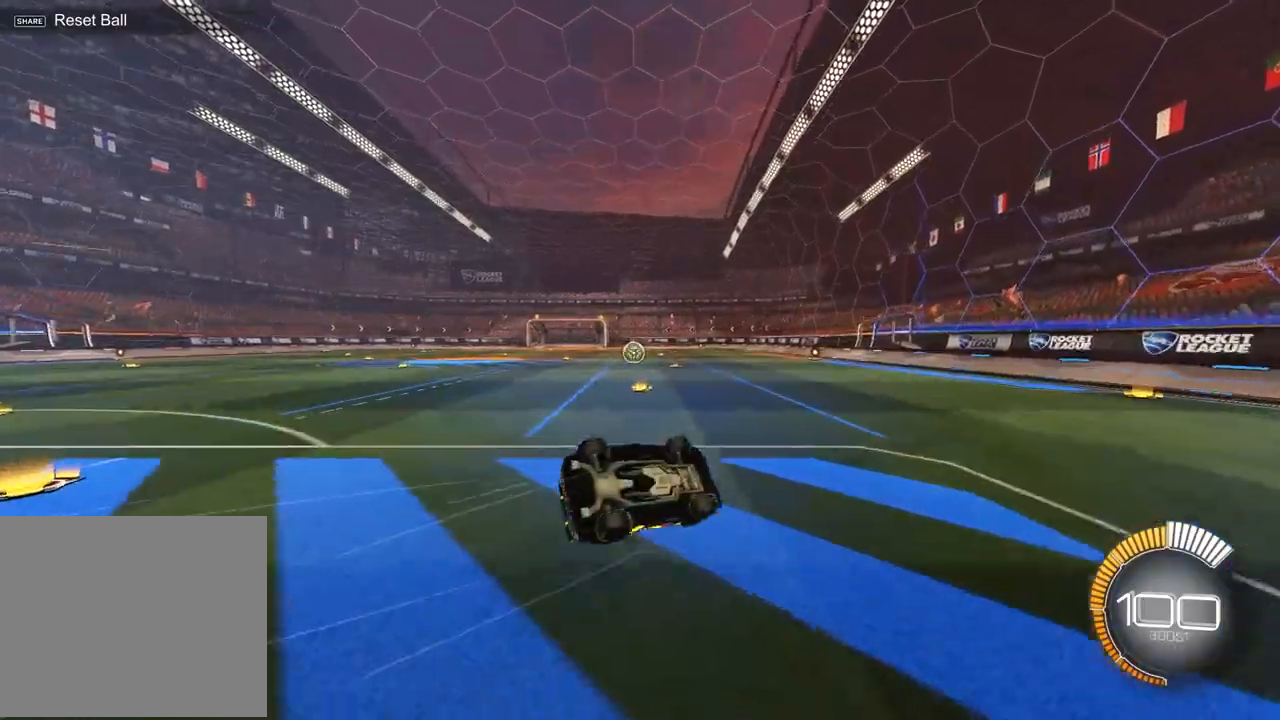
{"buttons": ["R2"], "left_stick": "down-left", "events": [[167, "left_stick", "center"], [217, "left_stick", "down-left"], [267, "L1", "down"], [433, "L1", "up"], [433, "R2", "down"]]}
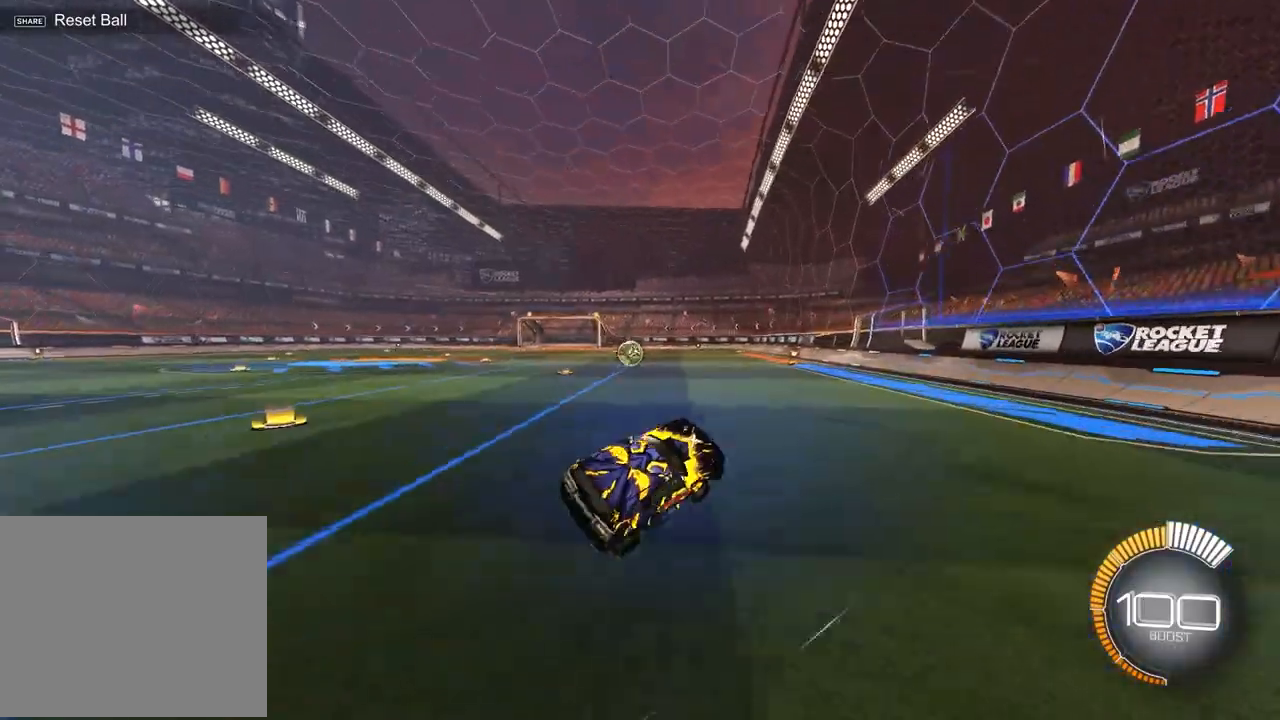
{"buttons": ["R1", "R2"], "left_stick": "center", "events": [[33, "left_stick", "center"], [283, "R1", "down"]]}
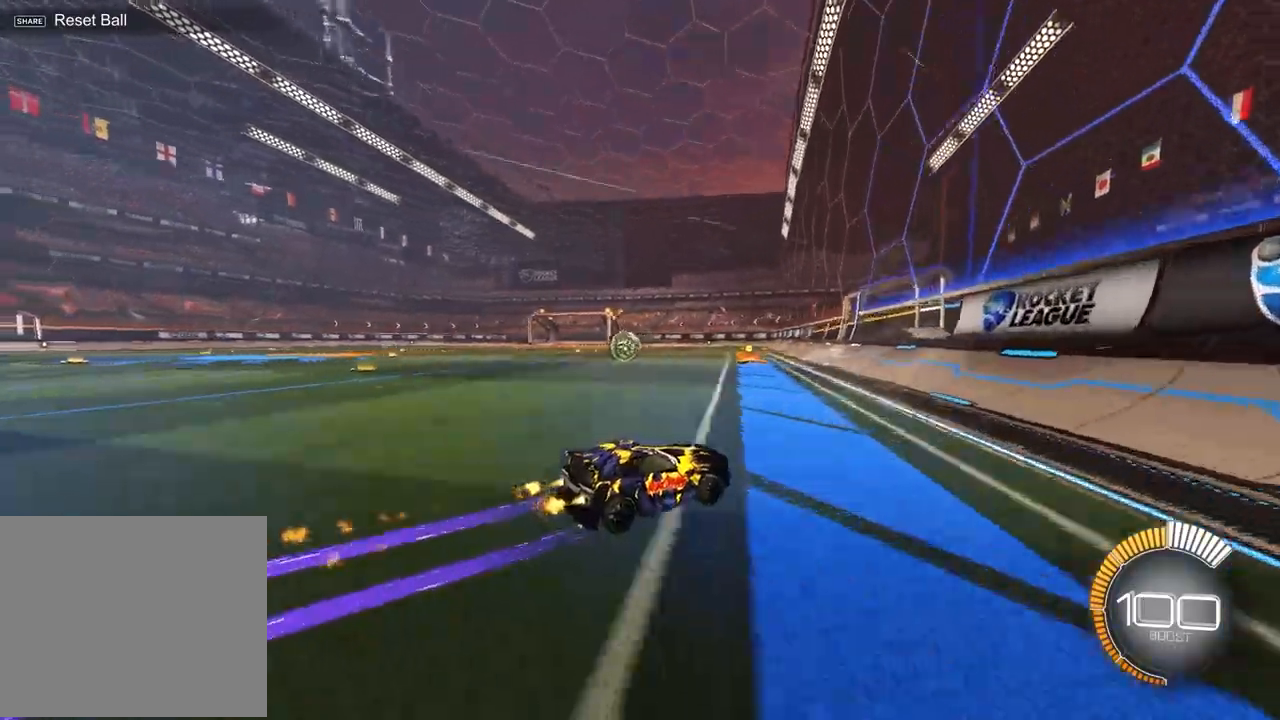
{"buttons": ["R2"], "left_stick": "center", "events": [[83, "R1", "up"], [83, "left_stick", "left"], [400, "left_stick", "center"]]}
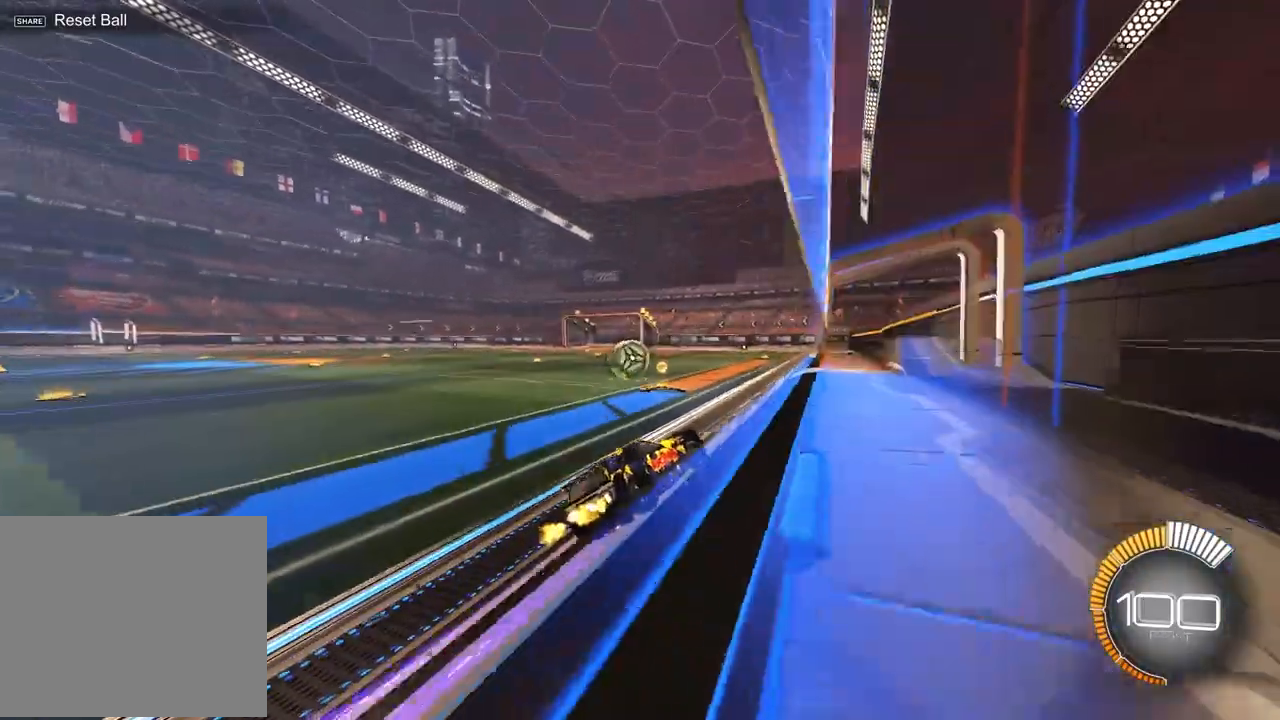
{"buttons": ["R2"], "left_stick": "left", "events": [[17, "R1", "down"], [117, "left_stick", "left"], [250, "left_stick", "center"], [367, "left_stick", "left"], [467, "R1", "up"]]}
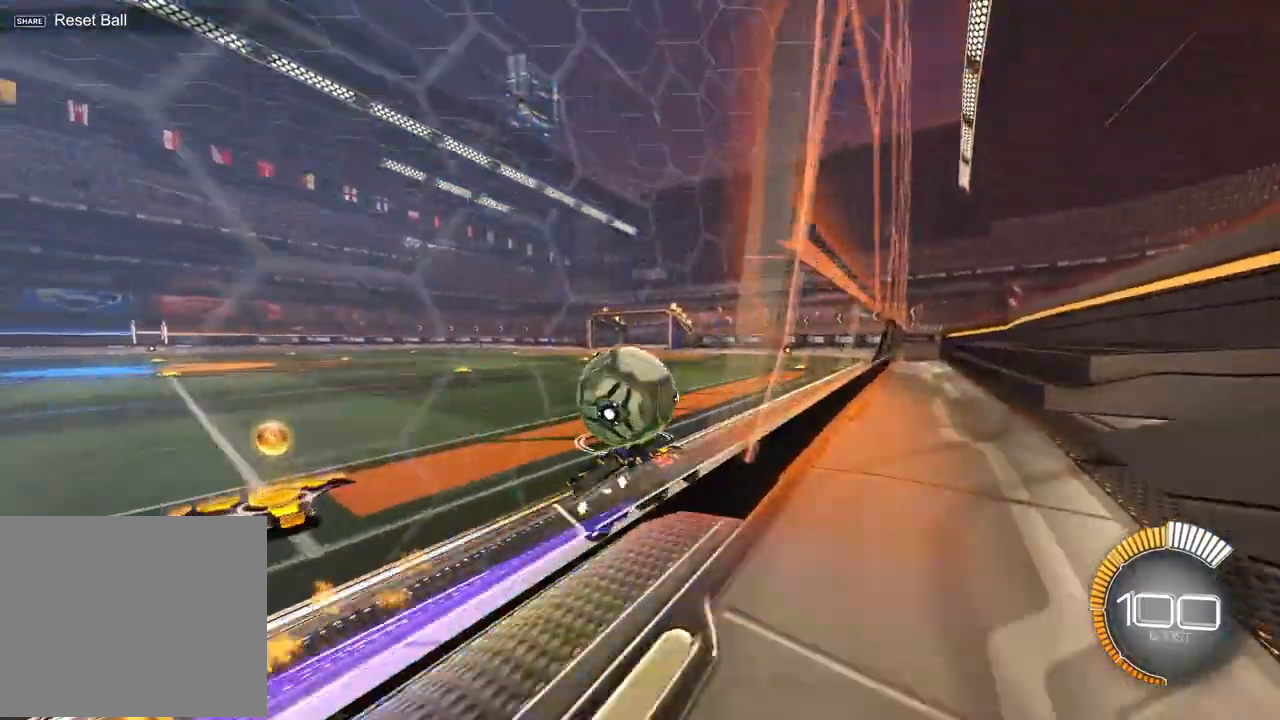
{"buttons": ["R1", "R2"], "left_stick": "up-right", "events": [[100, "R1", "down"], [250, "left_stick", "center"], [333, "left_stick", "up-right"]]}
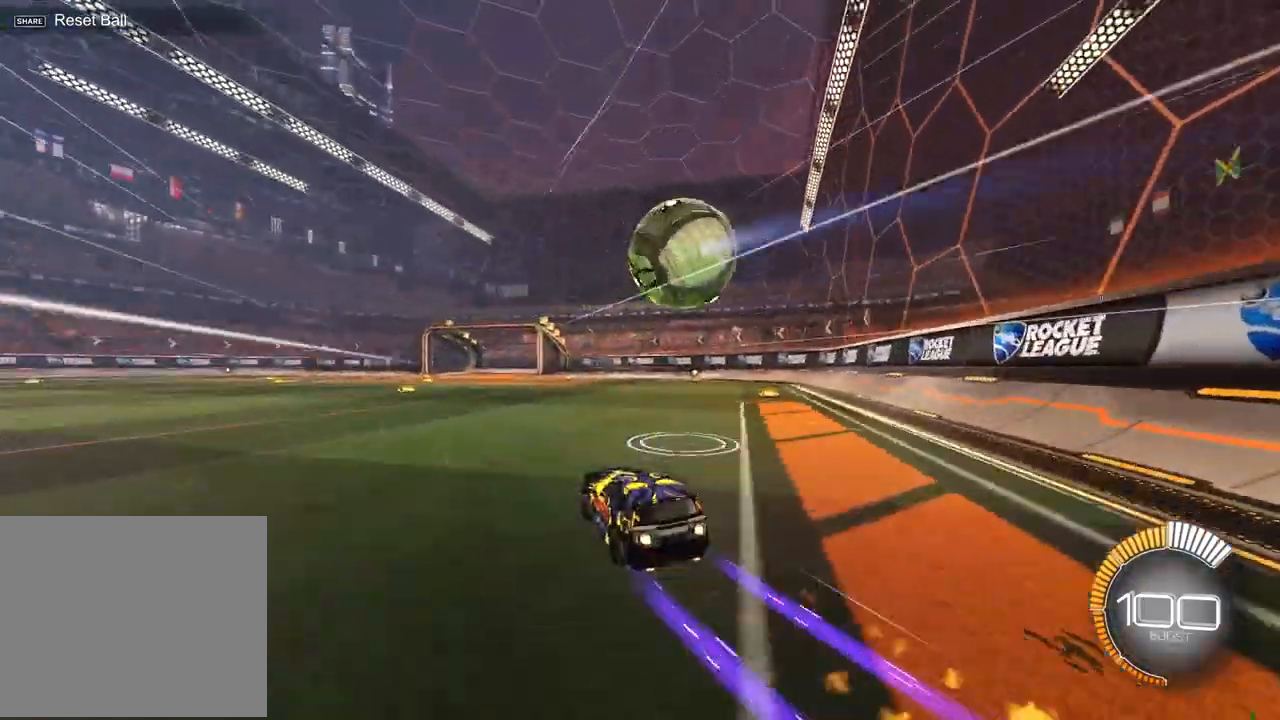
{"buttons": ["R2"], "left_stick": "up-right", "events": [[100, "R1", "up"], [100, "left_stick", "center"], [383, "left_stick", "up-right"]]}